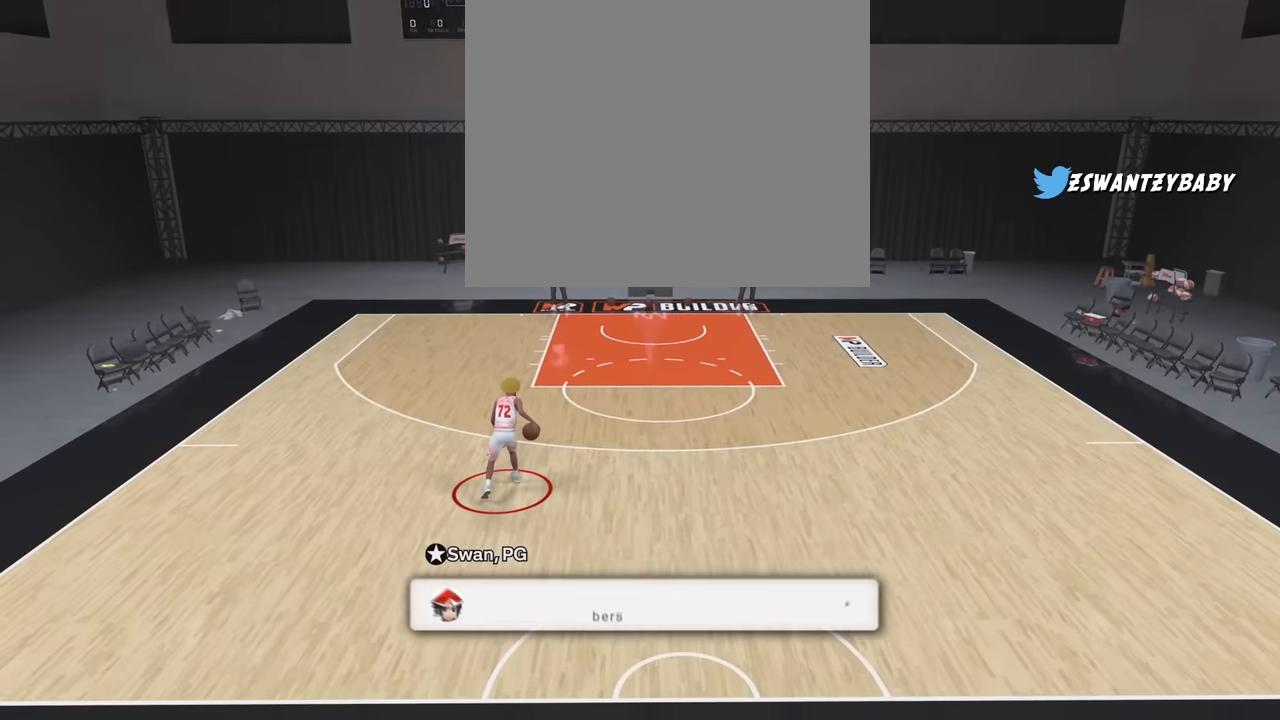
Gameplay with a controller (PlayStation layout); each line is a JSON object with the inputs held at the frame after it. "events" lists button and stick changes between this image and that frame as [ms after this image, input, new state], when the widget could be followed in between.
{"buttons": ["R2"], "left_stick": "up-left", "right_stick": "center", "events": []}
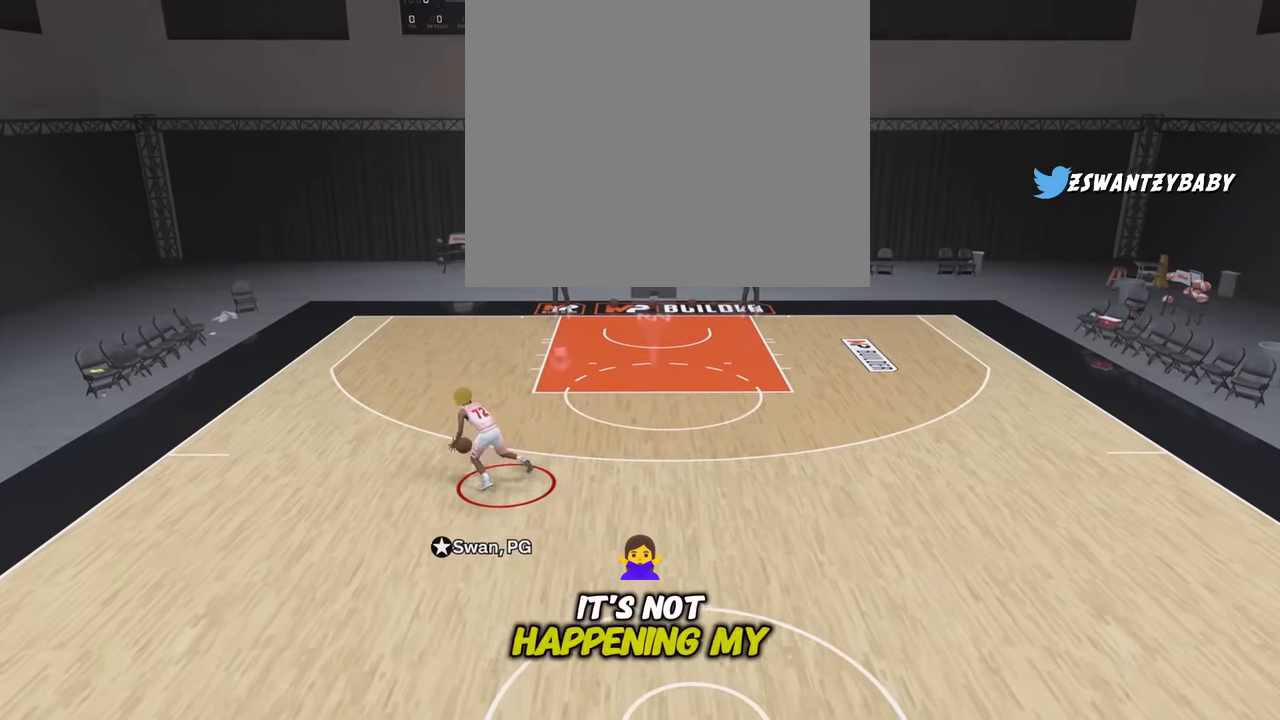
{"buttons": ["R2"], "left_stick": "up-left", "right_stick": "down", "events": [[100, "right_stick", "down"]]}
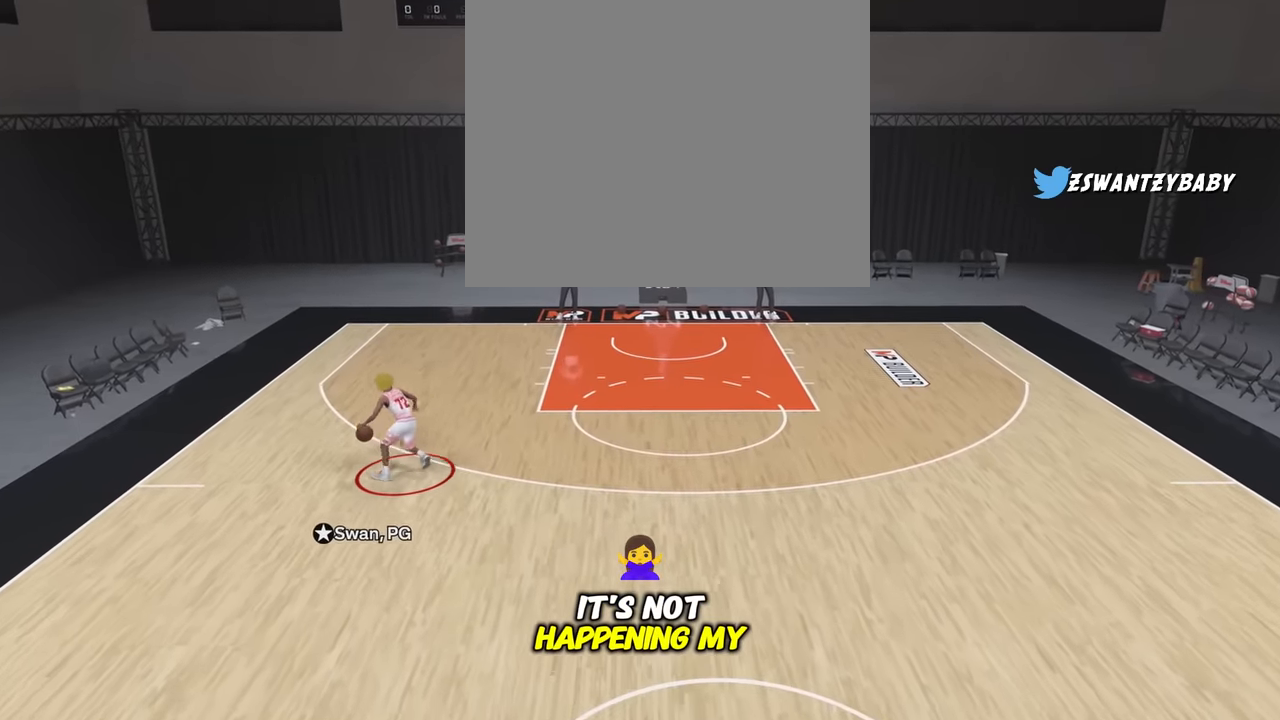
{"buttons": ["R2"], "left_stick": "center", "right_stick": "center", "events": [[133, "right_stick", "center"], [383, "left_stick", "center"]]}
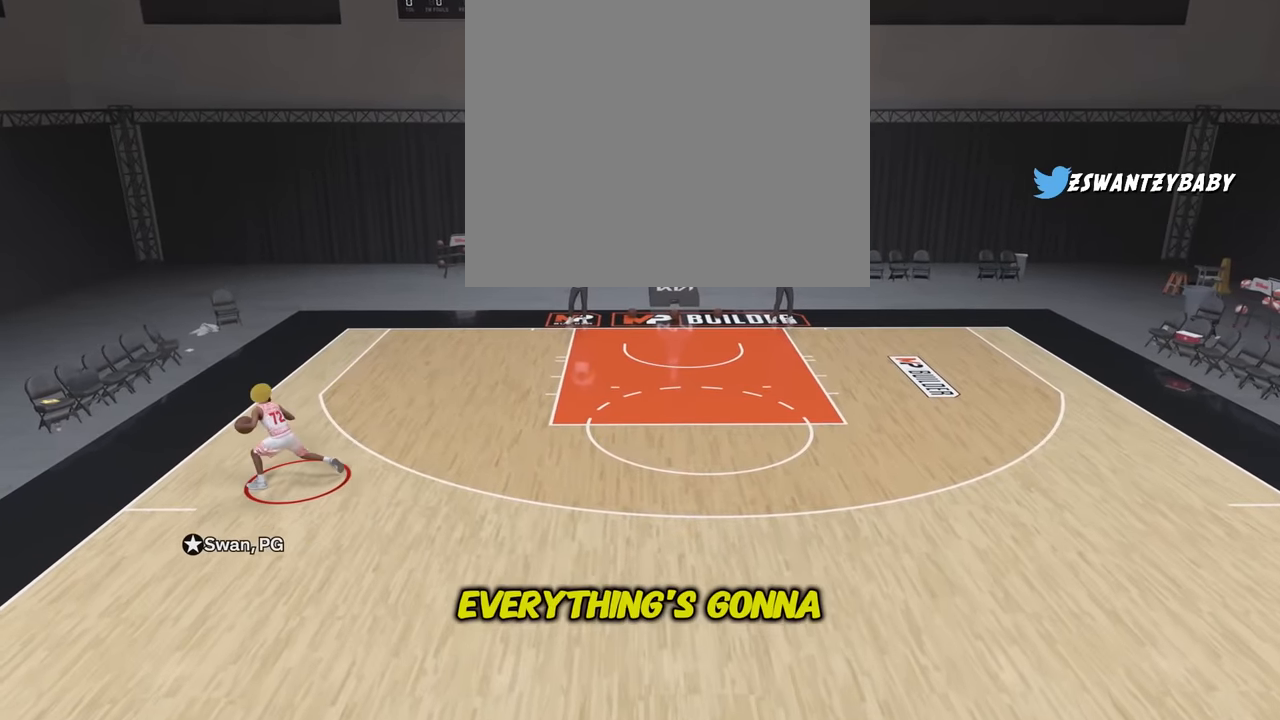
{"buttons": ["R2"], "left_stick": "up-right", "right_stick": "center", "events": [[500, "left_stick", "up-right"]]}
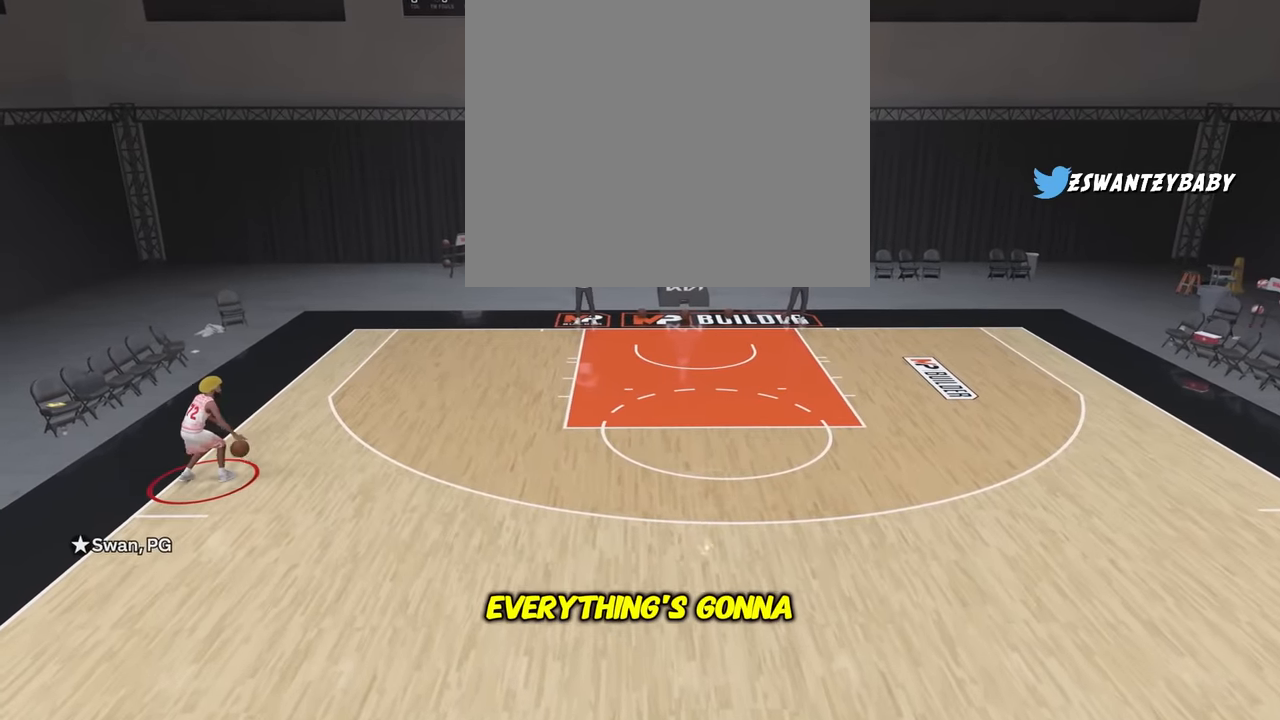
{"buttons": ["R2"], "left_stick": "right", "right_stick": "center", "events": [[83, "left_stick", "right"]]}
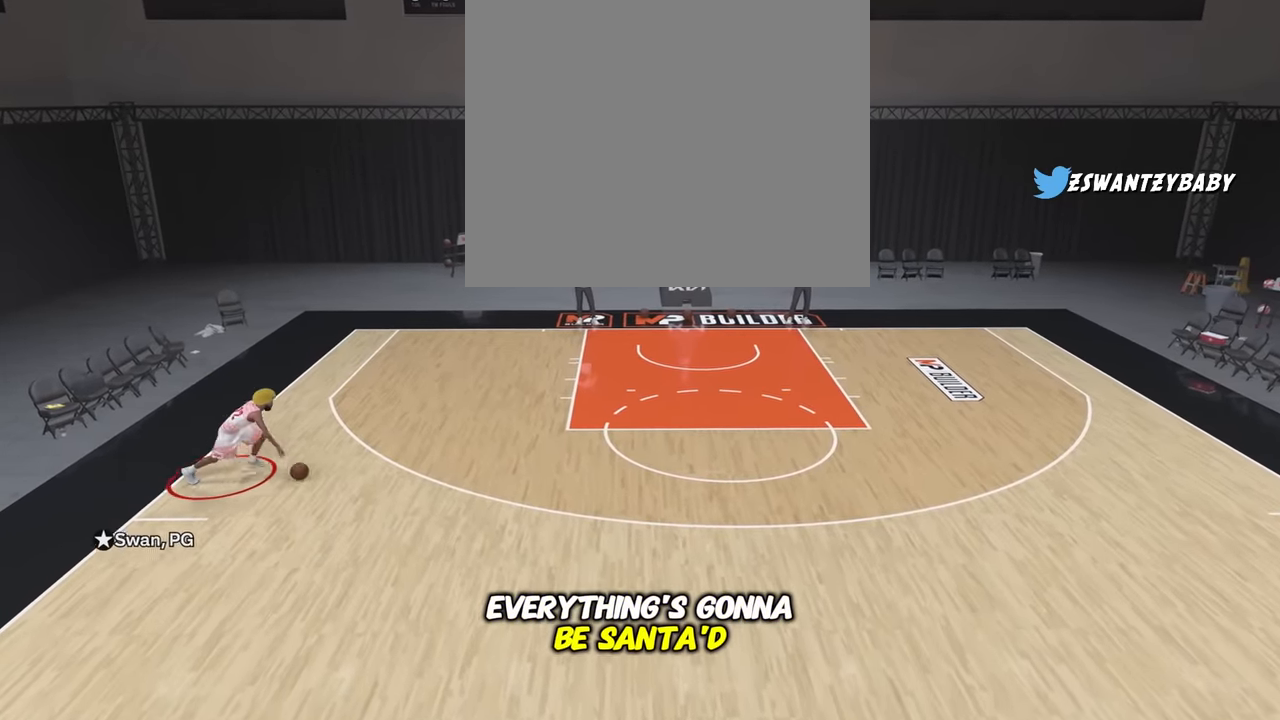
{"buttons": ["R2"], "left_stick": "right", "right_stick": "center", "events": []}
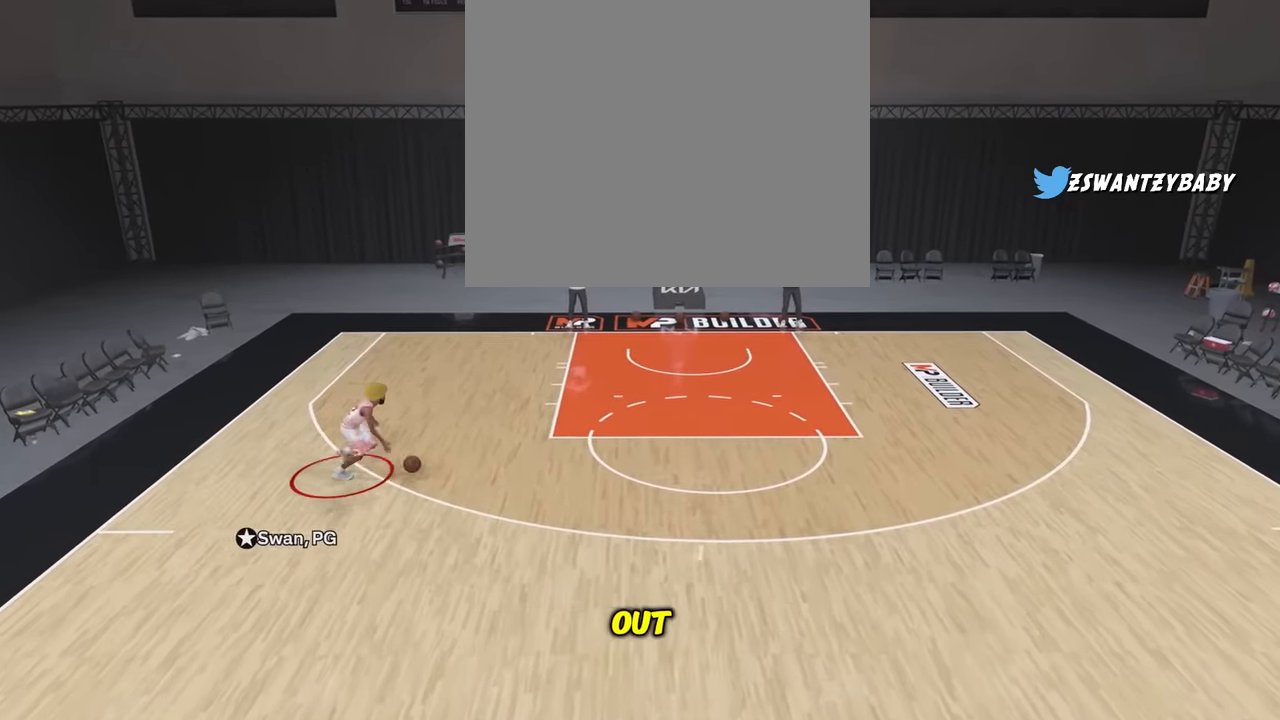
{"buttons": ["R2"], "left_stick": "right", "right_stick": "down", "events": [[283, "right_stick", "down"]]}
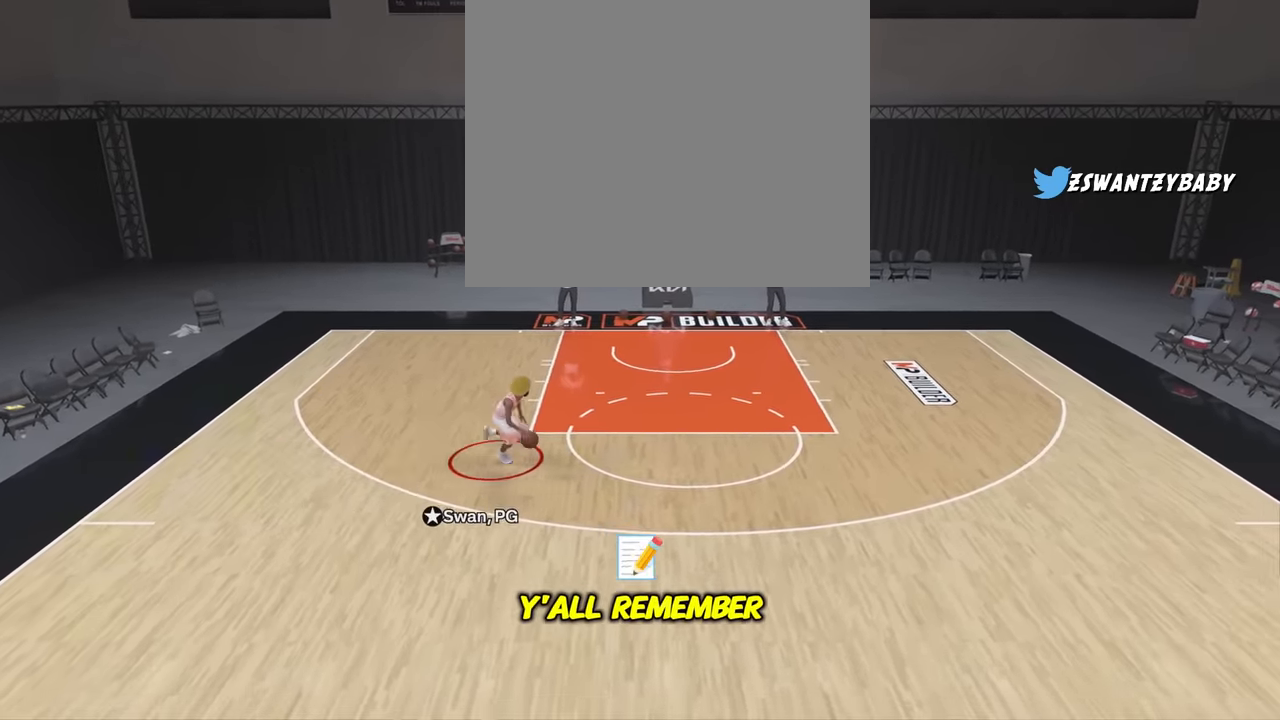
{"buttons": ["R2"], "left_stick": "center", "right_stick": "center", "events": [[383, "right_stick", "center"], [416, "left_stick", "center"]]}
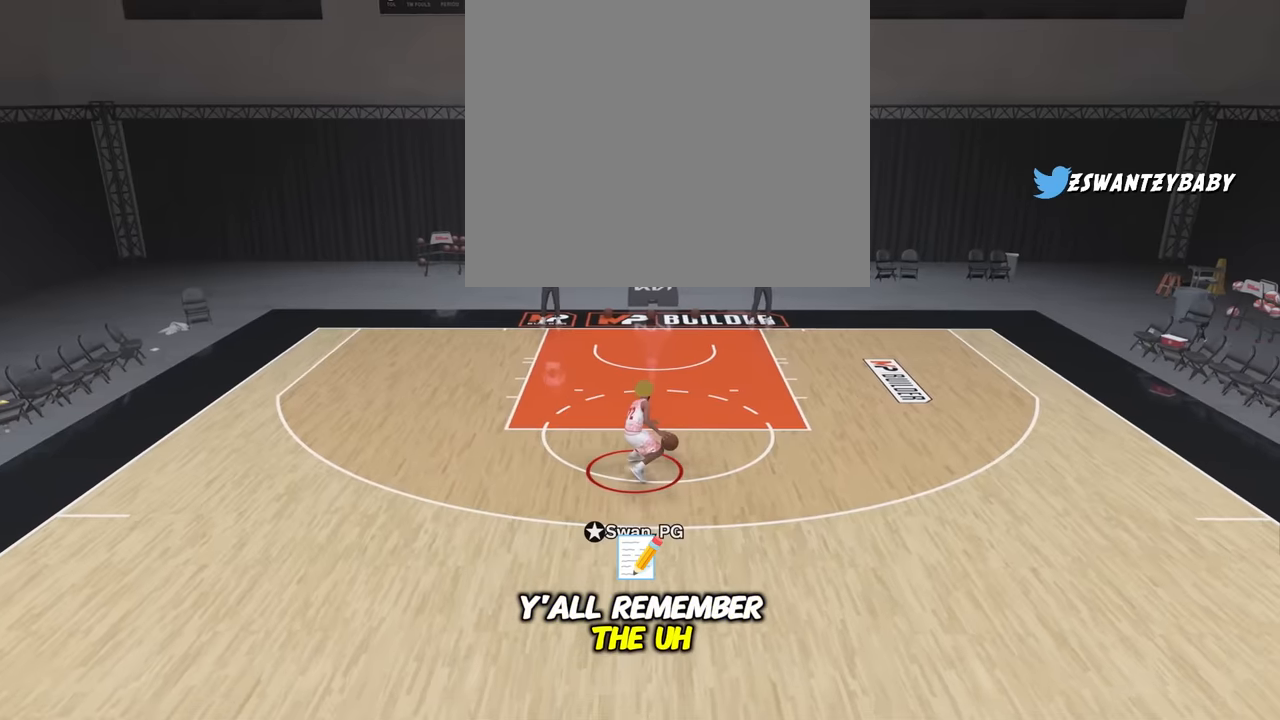
{"buttons": ["R2"], "left_stick": "center", "right_stick": "center", "events": []}
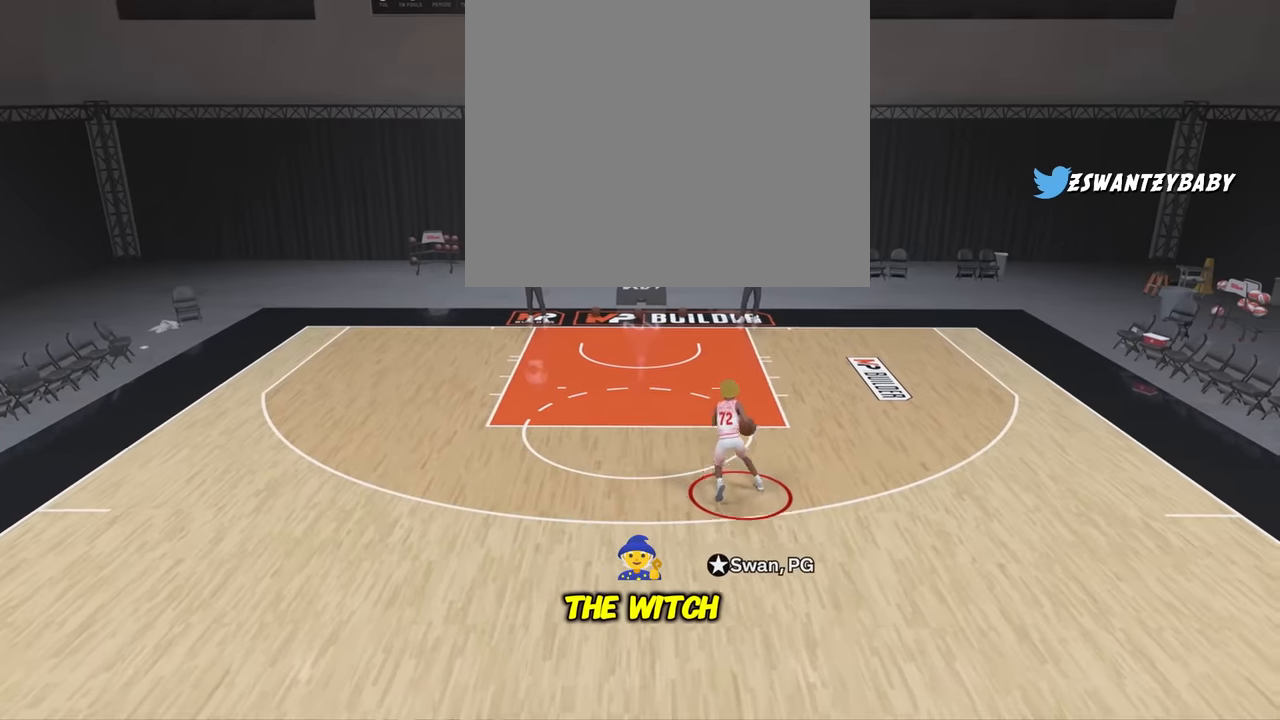
{"buttons": ["R2"], "left_stick": "up-right", "right_stick": "center", "events": [[300, "left_stick", "up-right"]]}
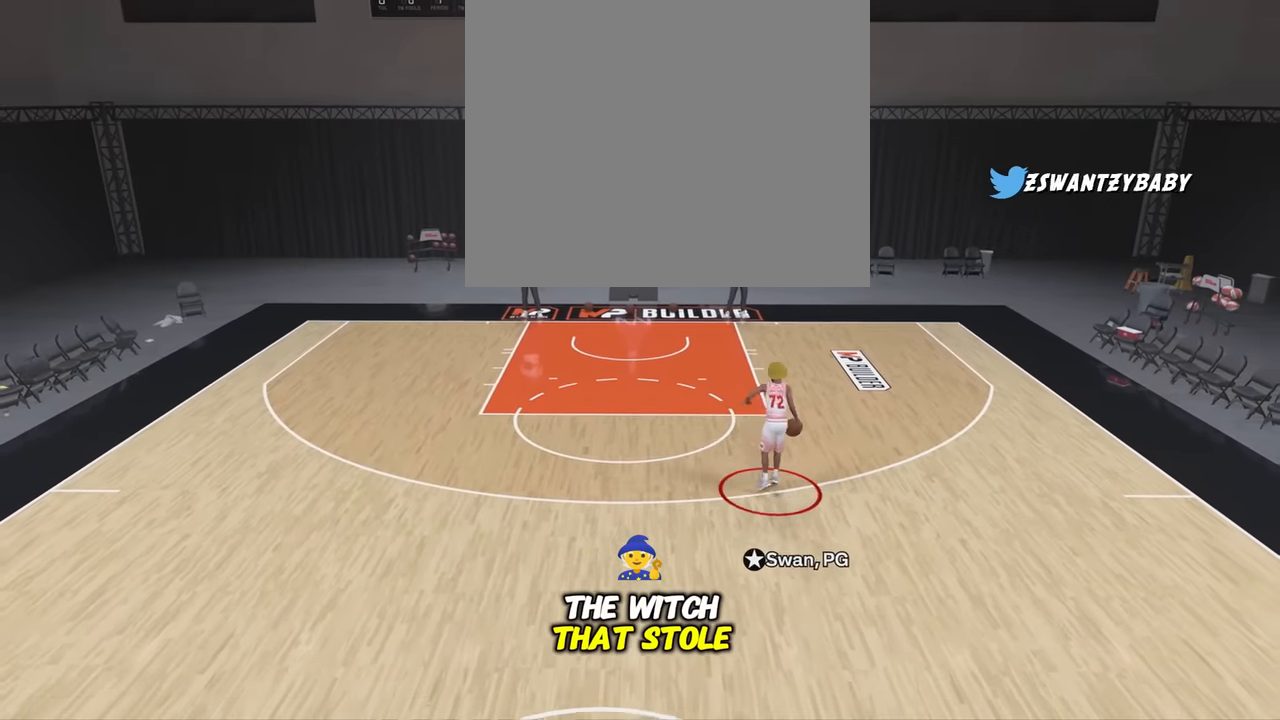
{"buttons": ["R2"], "left_stick": "up-right", "right_stick": "center", "events": []}
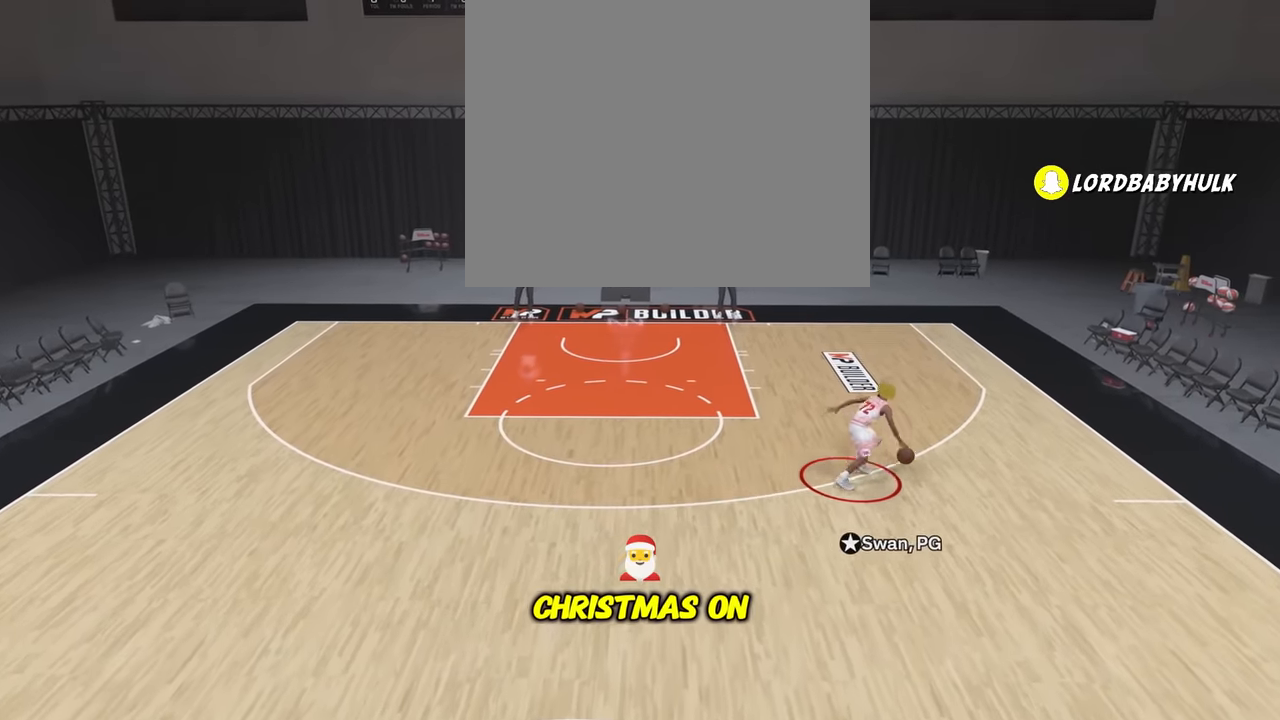
{"buttons": ["R2"], "left_stick": "center", "right_stick": "center", "events": [[283, "left_stick", "center"]]}
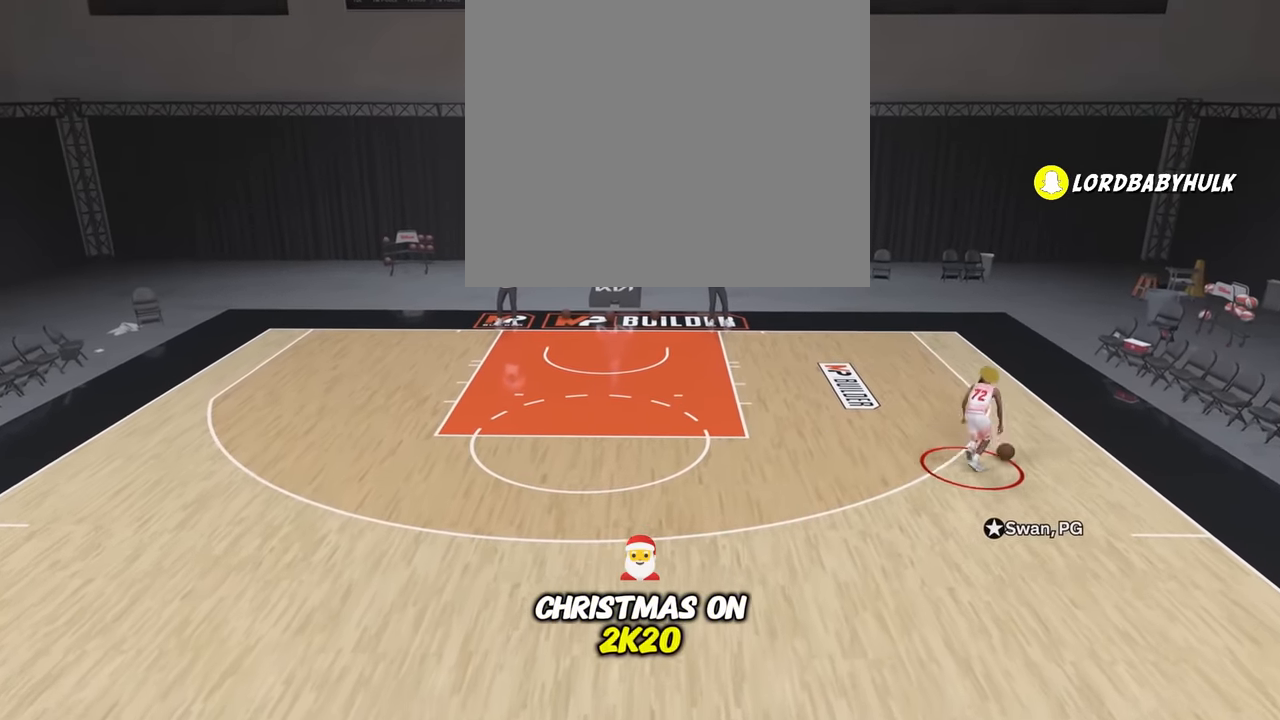
{"buttons": ["R2"], "left_stick": "down-left", "right_stick": "center", "events": [[300, "left_stick", "left"], [400, "left_stick", "down-left"]]}
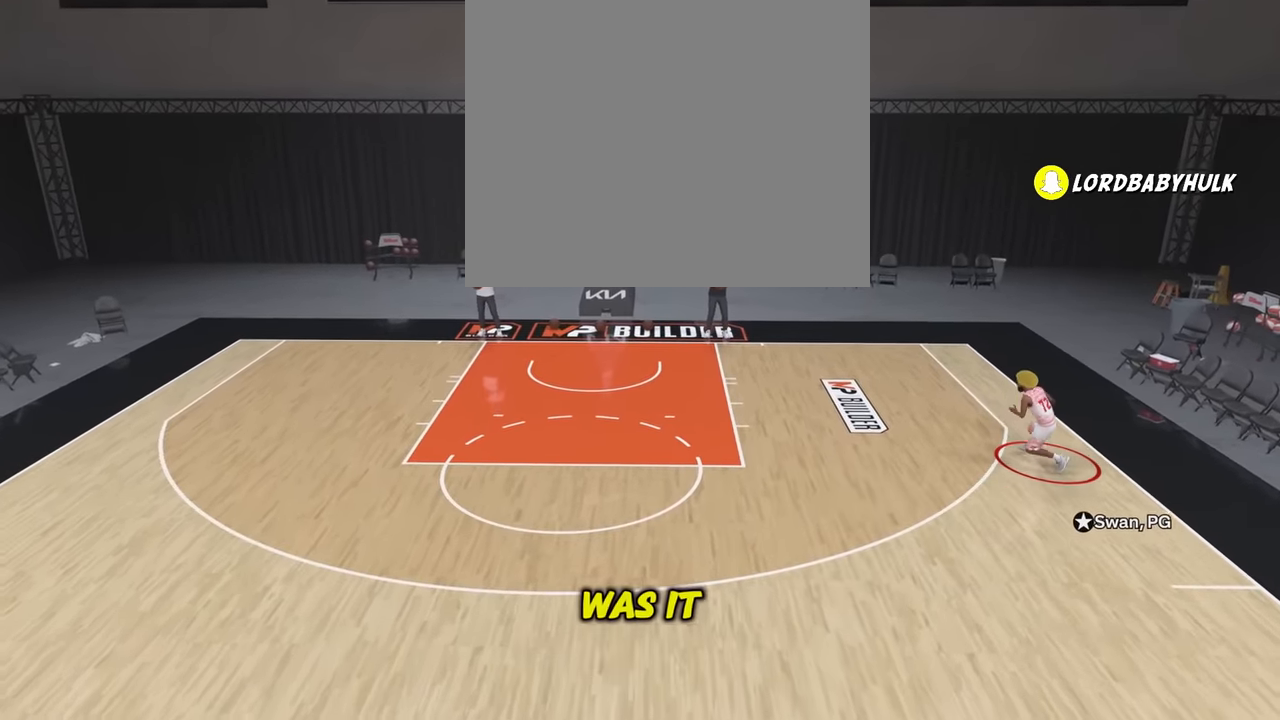
{"buttons": ["R2"], "left_stick": "down-left", "right_stick": "center", "events": []}
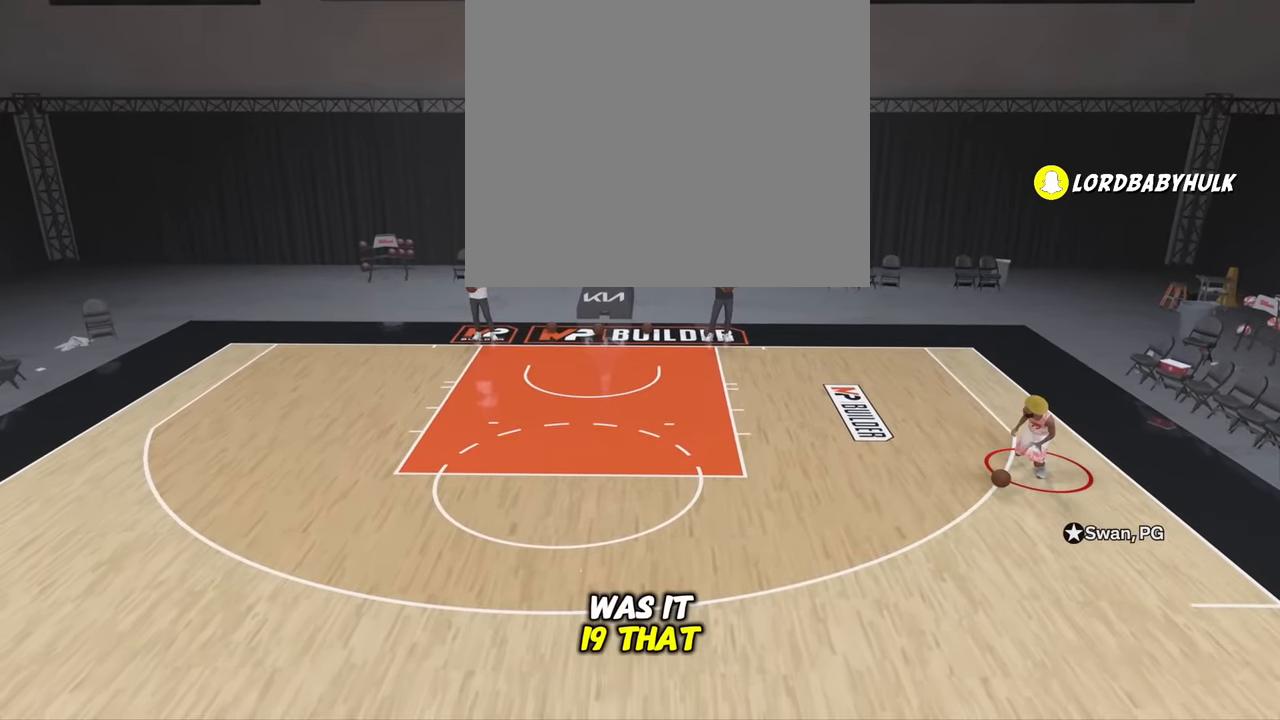
{"buttons": ["R2"], "left_stick": "down-left", "right_stick": "down", "events": [[350, "right_stick", "down"]]}
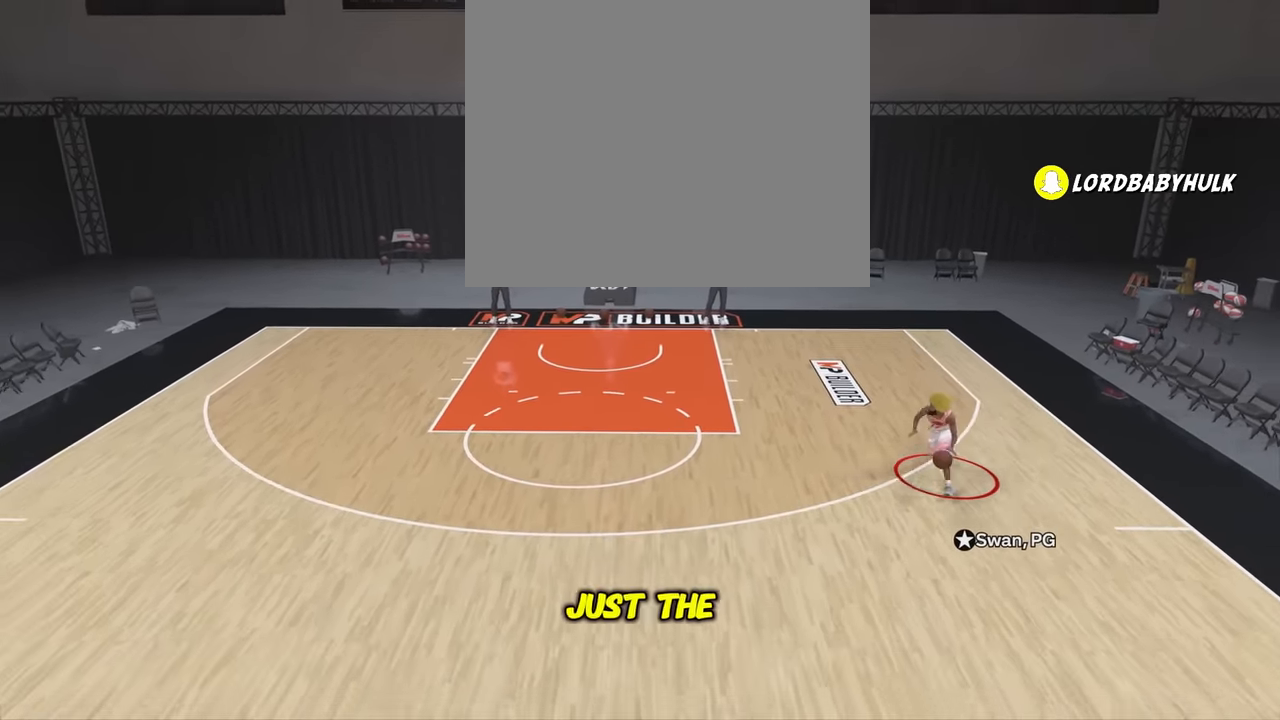
{"buttons": ["R2"], "left_stick": "left", "right_stick": "center", "events": [[66, "left_stick", "left"], [466, "right_stick", "center"]]}
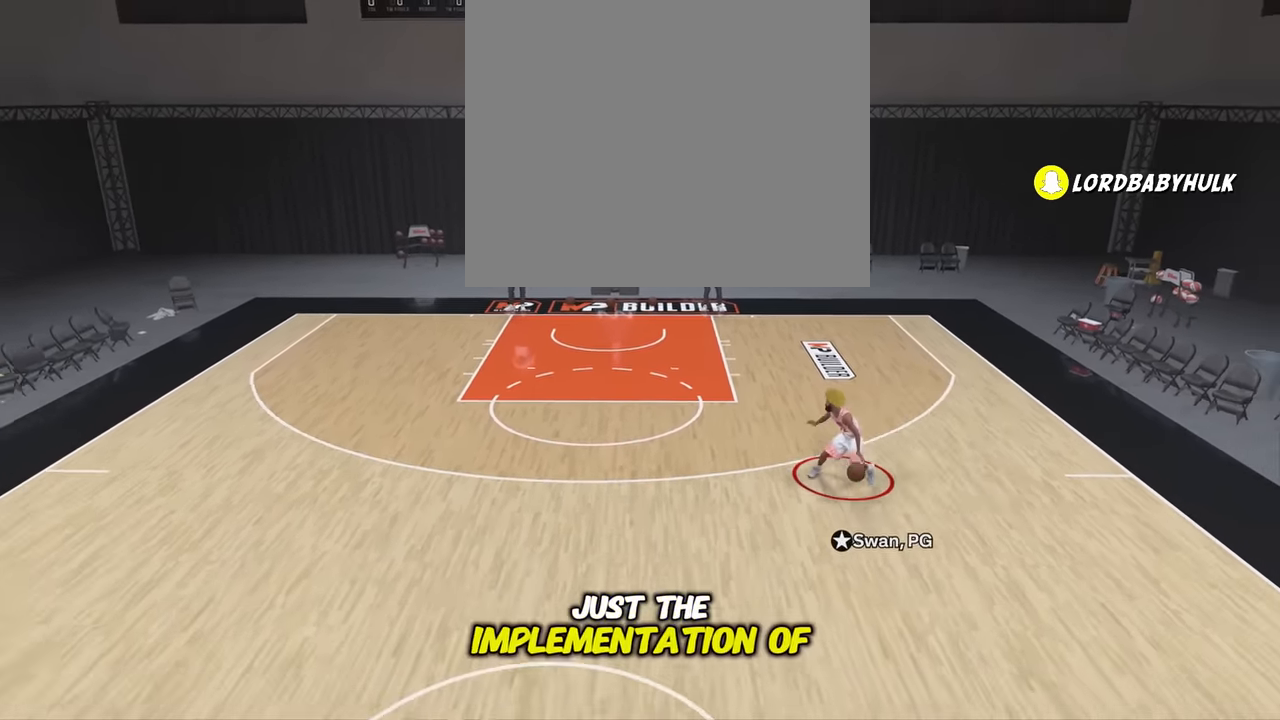
{"buttons": ["R2"], "left_stick": "left", "right_stick": "center", "events": []}
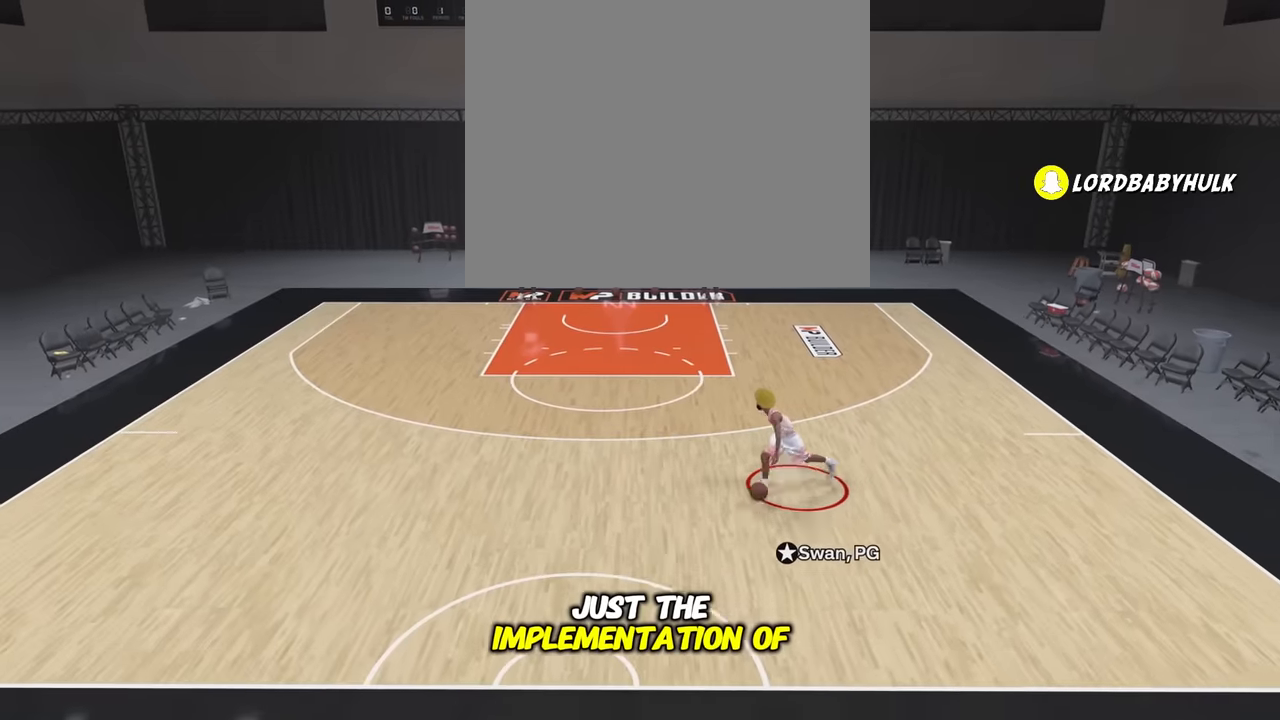
{"buttons": ["R2"], "left_stick": "up-left", "right_stick": "center", "events": [[100, "left_stick", "up-left"]]}
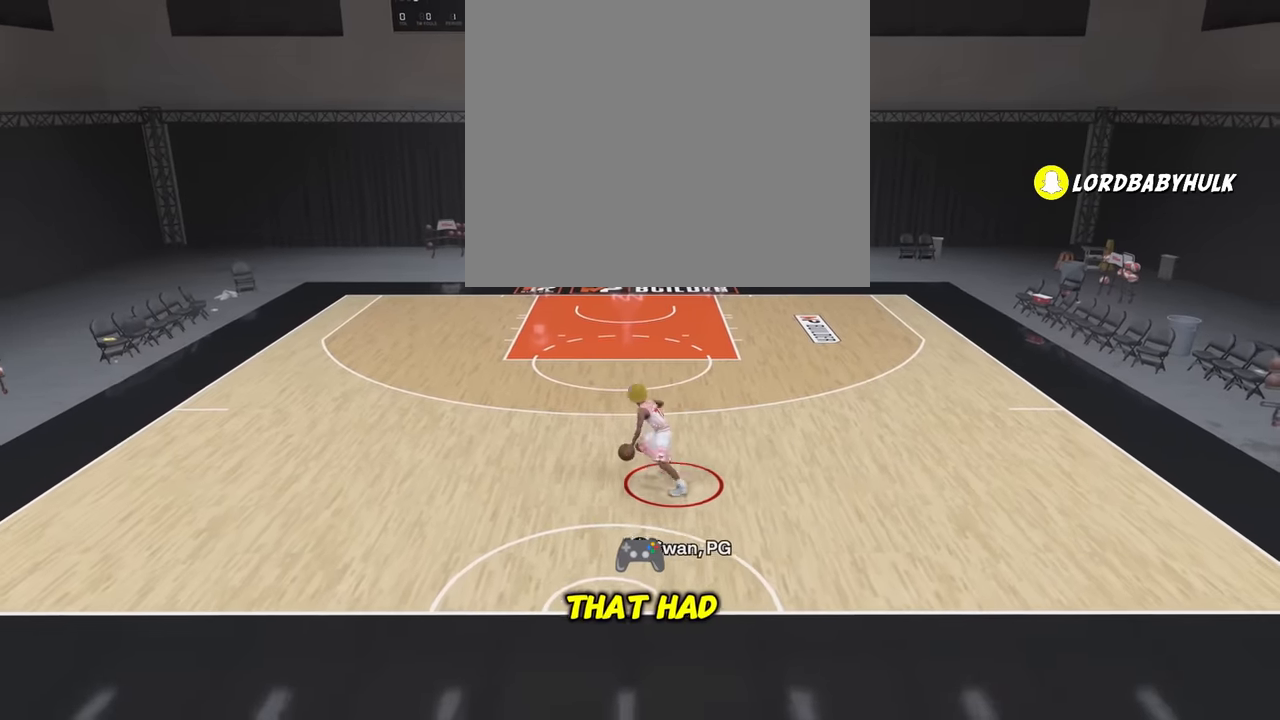
{"buttons": ["R2"], "left_stick": "up-left", "right_stick": "down", "events": [[483, "right_stick", "down"]]}